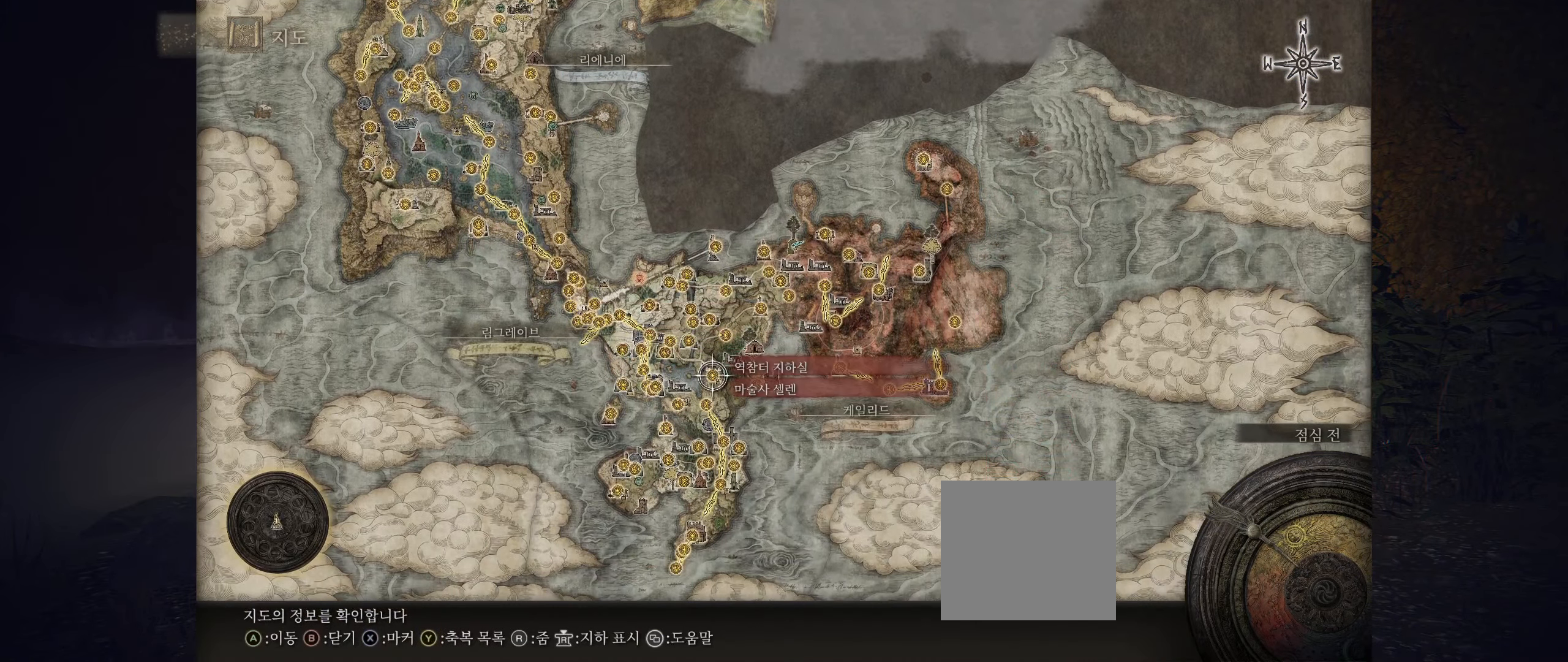
Gameplay with a controller (Xbox layout); each line is a JSON object with the inputs held at the frame after it (dt_ms = milliseconds from this image to that frame). "events" lists button and stick changes between this image and that frame as [ms after this image, input, new state], when the widget could be followed in between. Not read: DPAD_DOWN DPAD_LEFT DPAD_RIGHT DPAD_UP HOME L1 L3 R1 R3 other_buttons right_stick.
{"dt_ms": 500, "buttons": [], "left_stick": "up-right", "events": [[83, "left_stick", "right"], [367, "left_stick", "up-right"]]}
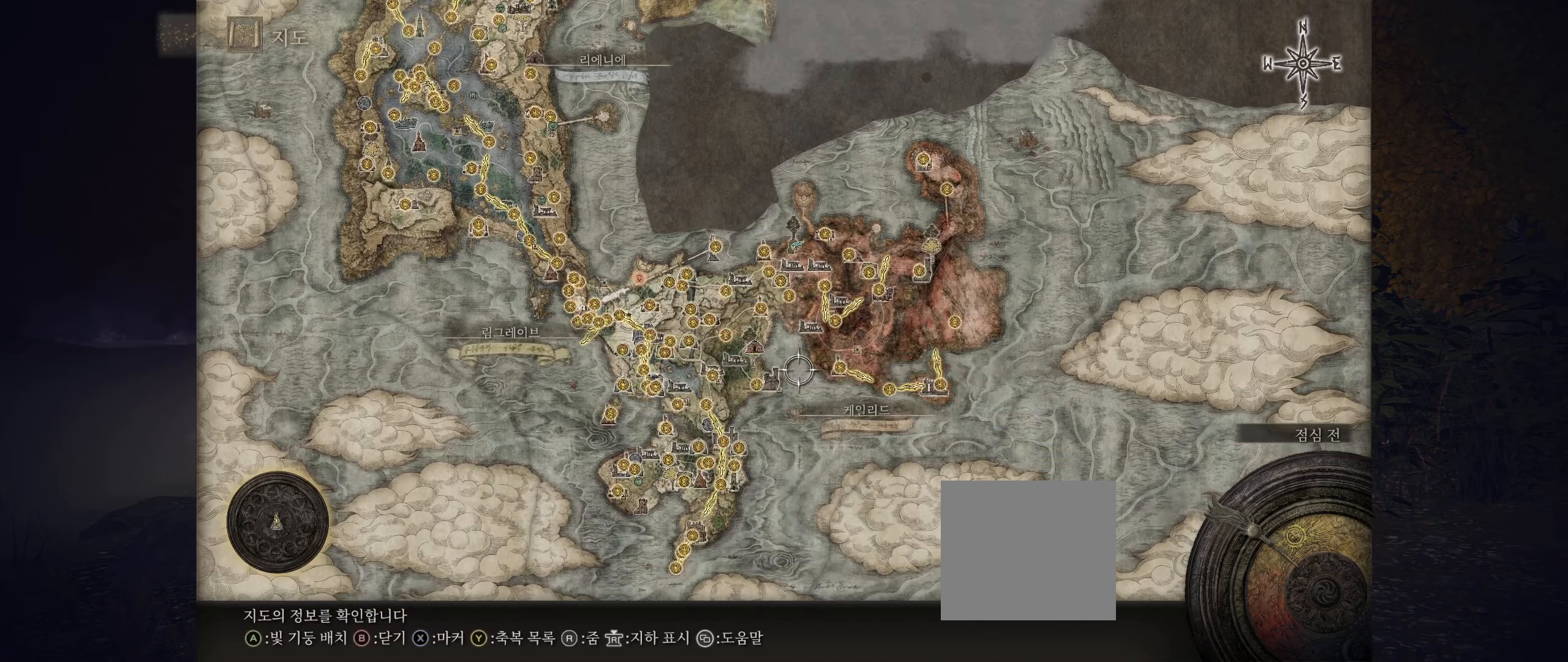
{"dt_ms": 500, "buttons": [], "left_stick": "up", "events": [[484, "left_stick", "up"]]}
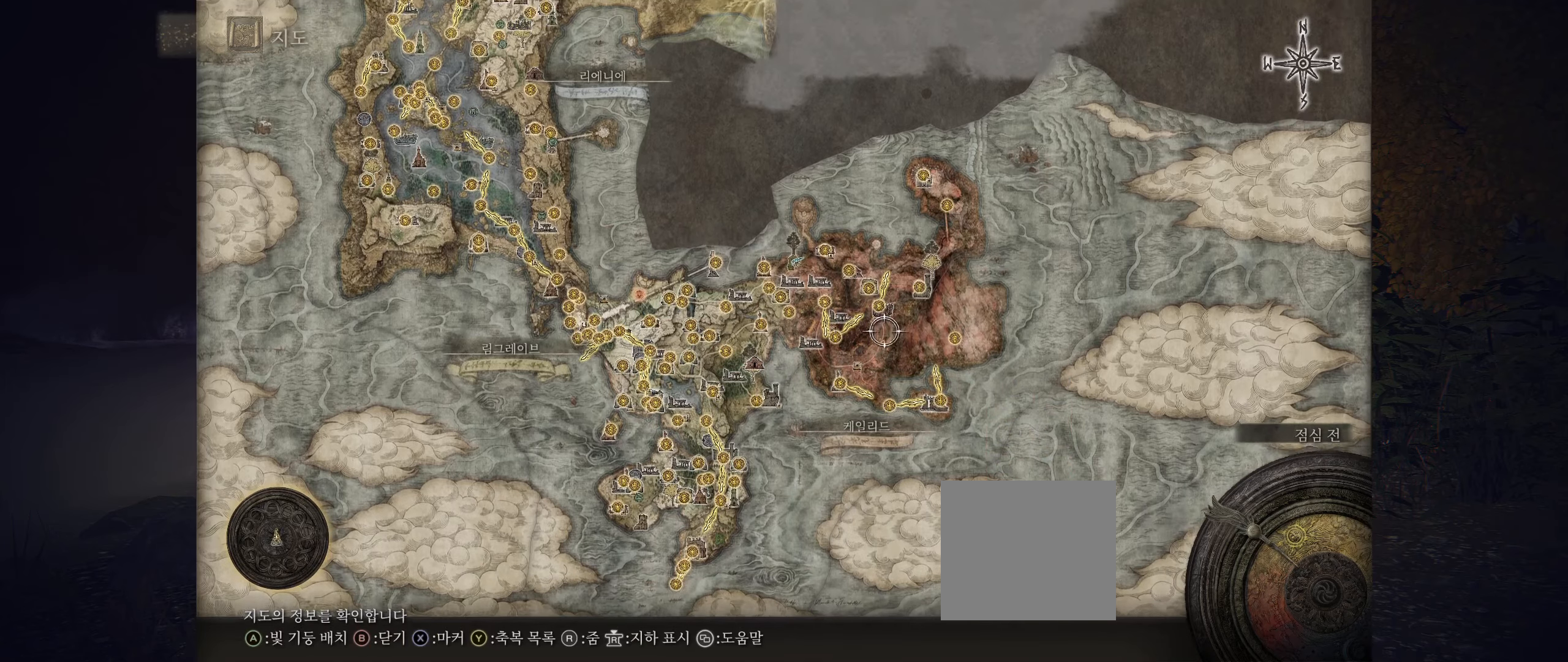
{"dt_ms": 500, "buttons": [], "left_stick": "center", "events": [[100, "left_stick", "center"]]}
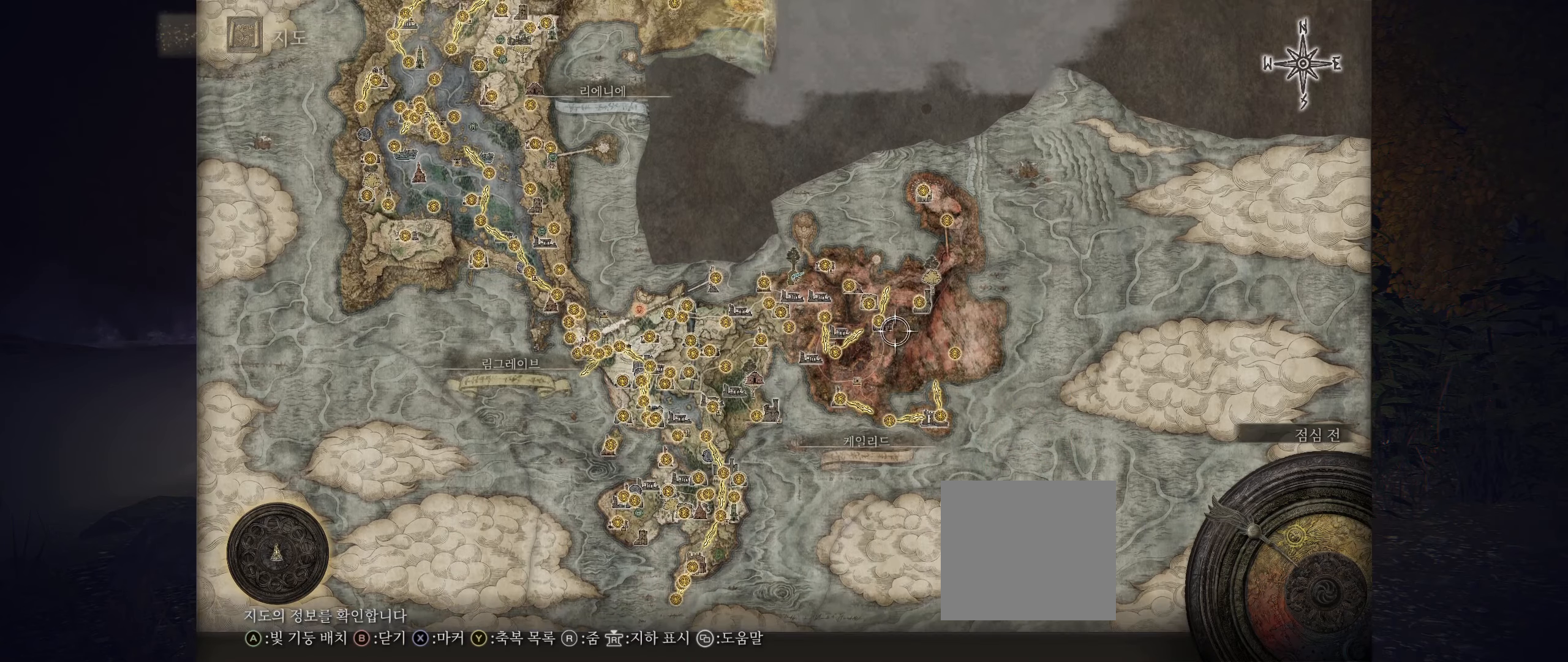
{"dt_ms": 500, "buttons": [], "left_stick": "center"}
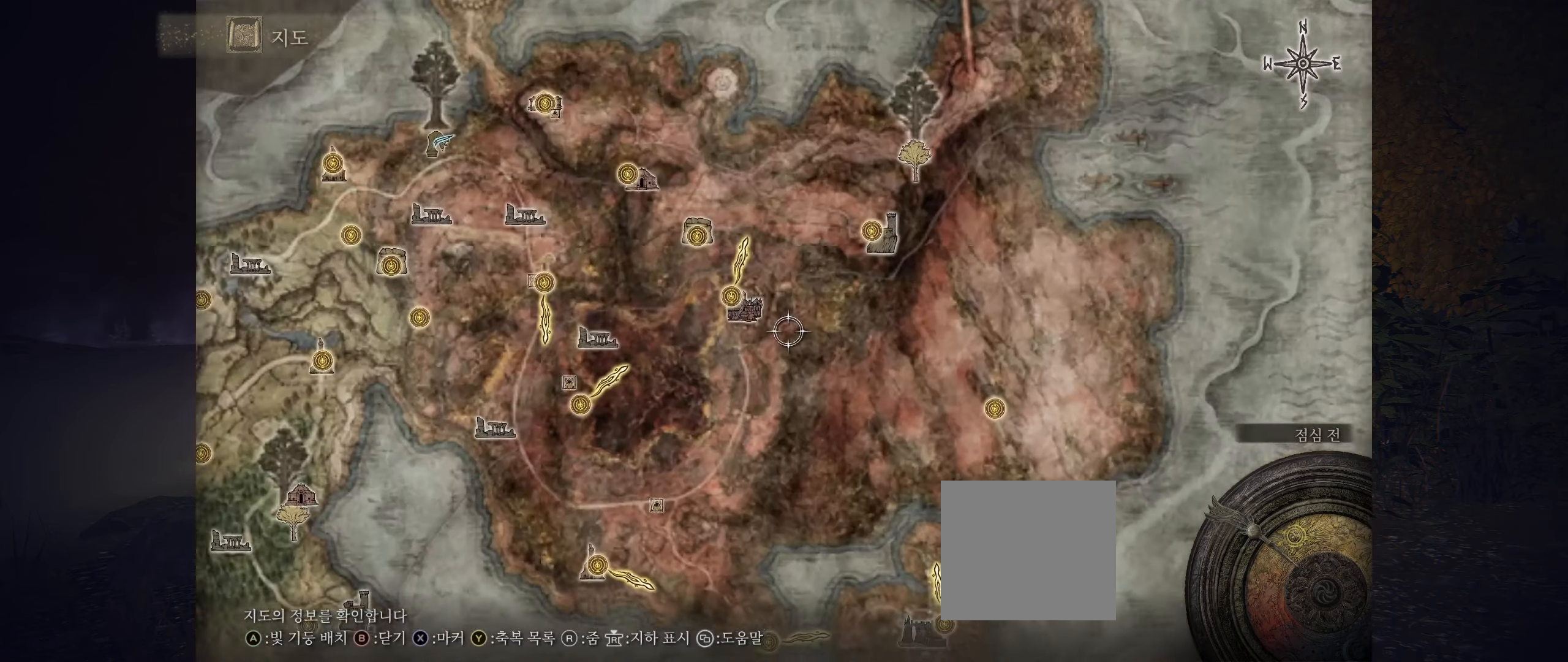
{"dt_ms": 500, "buttons": [], "left_stick": "up", "events": [[384, "left_stick", "up"]]}
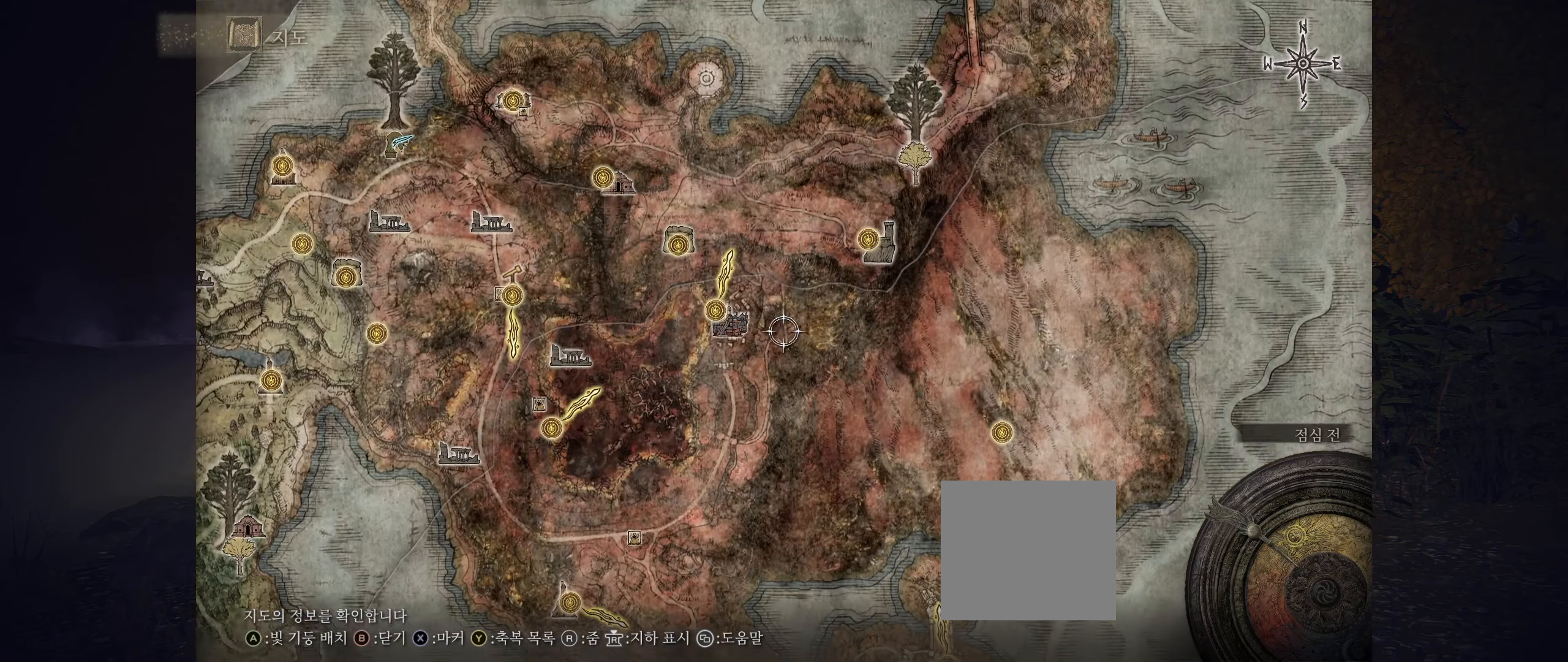
{"dt_ms": 1000, "buttons": [], "left_stick": "center"}
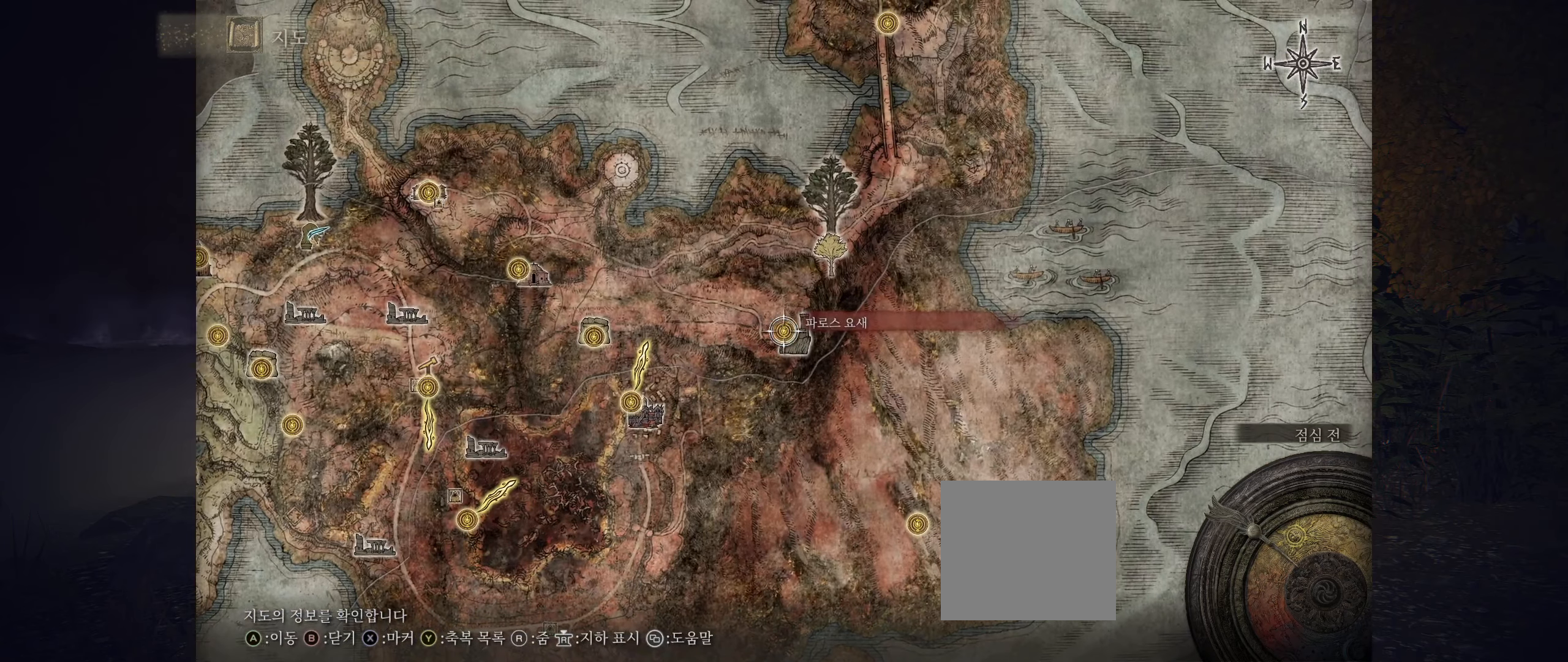
{"dt_ms": 500, "buttons": [], "left_stick": "center", "events": []}
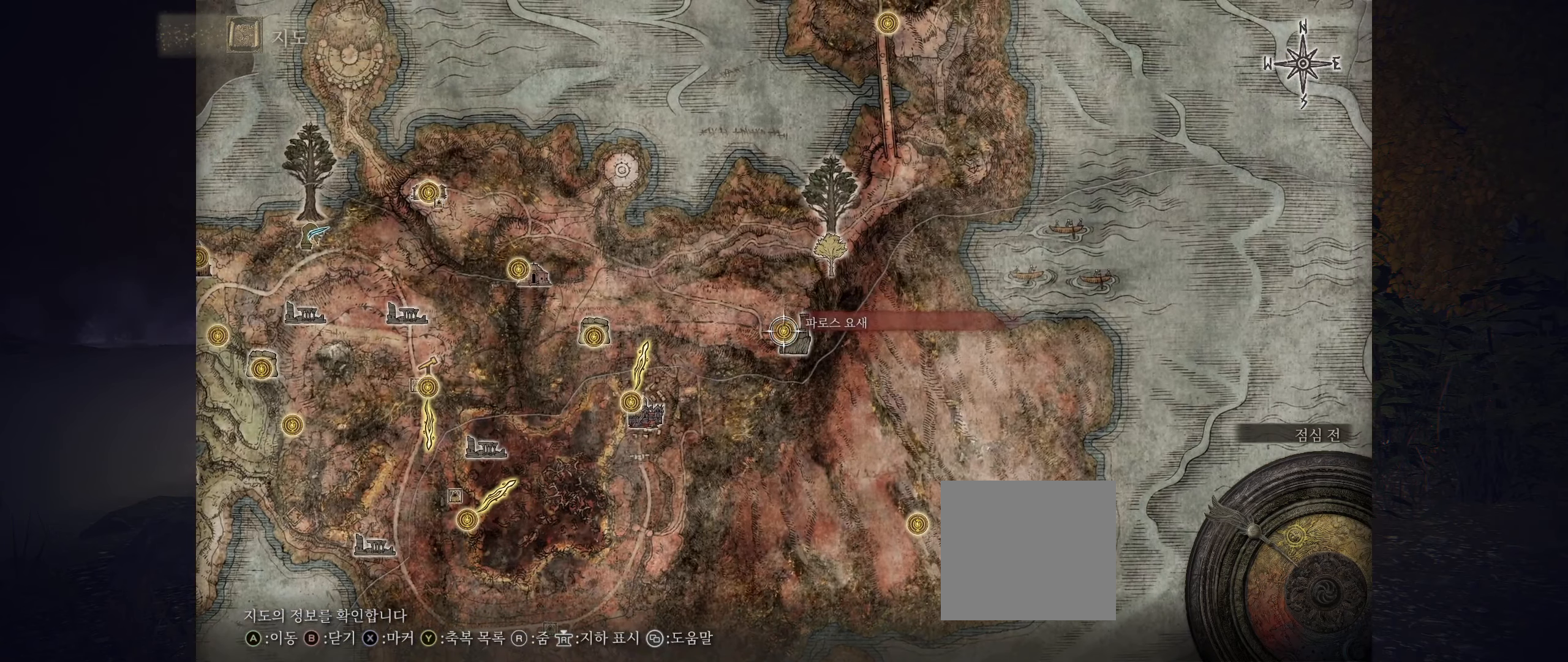
{"dt_ms": 500, "buttons": [], "left_stick": "center", "events": []}